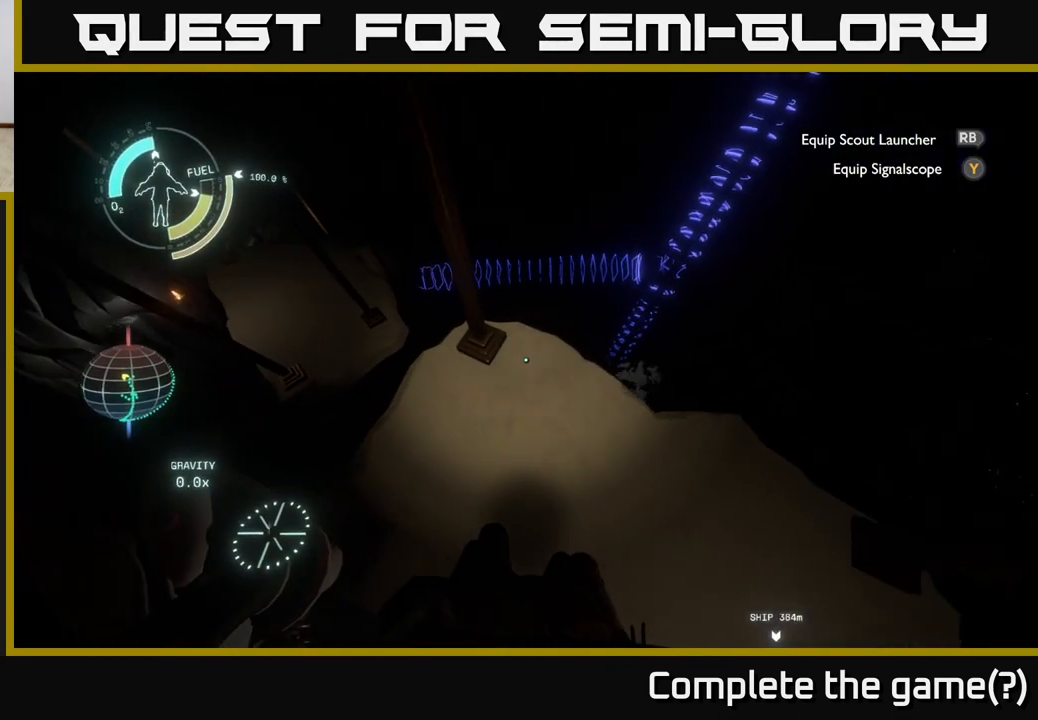
Gameplay with a controller (Xbox layout); each line is a JSON object with the inputs held at the frame after it. "events" lists button and stick changes between this image and that frame as [ms after this image, input, new state], when the widget could be followed in between.
{"buttons": [], "left_stick": "center", "right_stick": "up-right", "events": [[33, "left_stick", "down"], [83, "right_stick", "up-right"], [400, "left_stick", "center"]]}
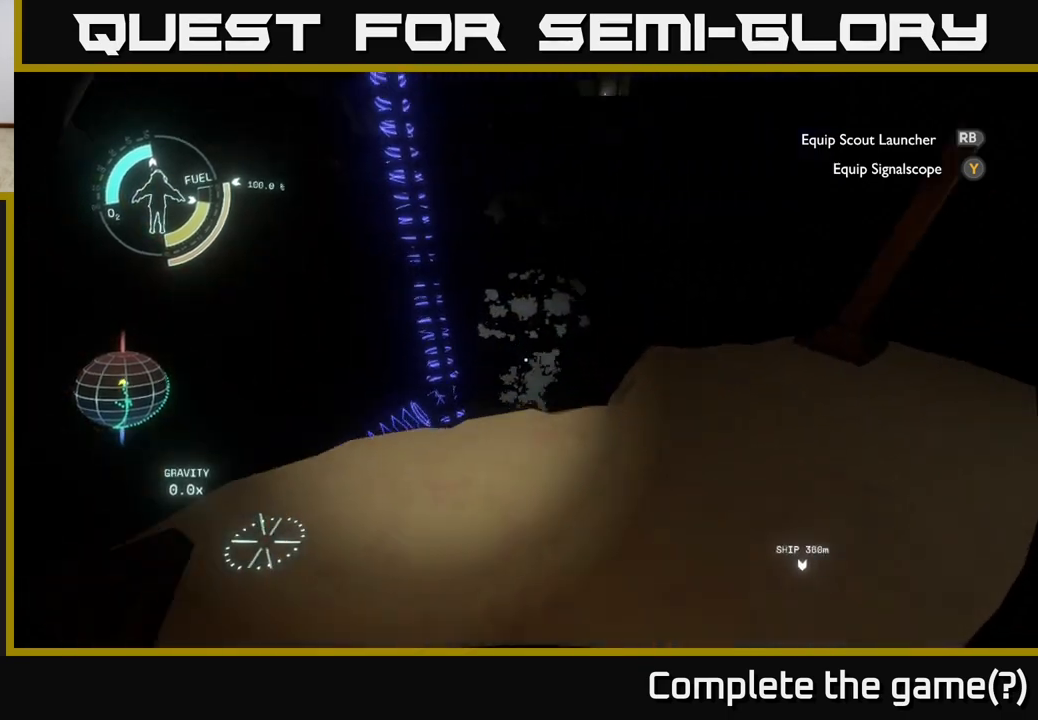
{"buttons": [], "left_stick": "up-right", "right_stick": "center", "events": [[217, "left_stick", "right"], [333, "left_stick", "up-right"], [350, "right_stick", "center"]]}
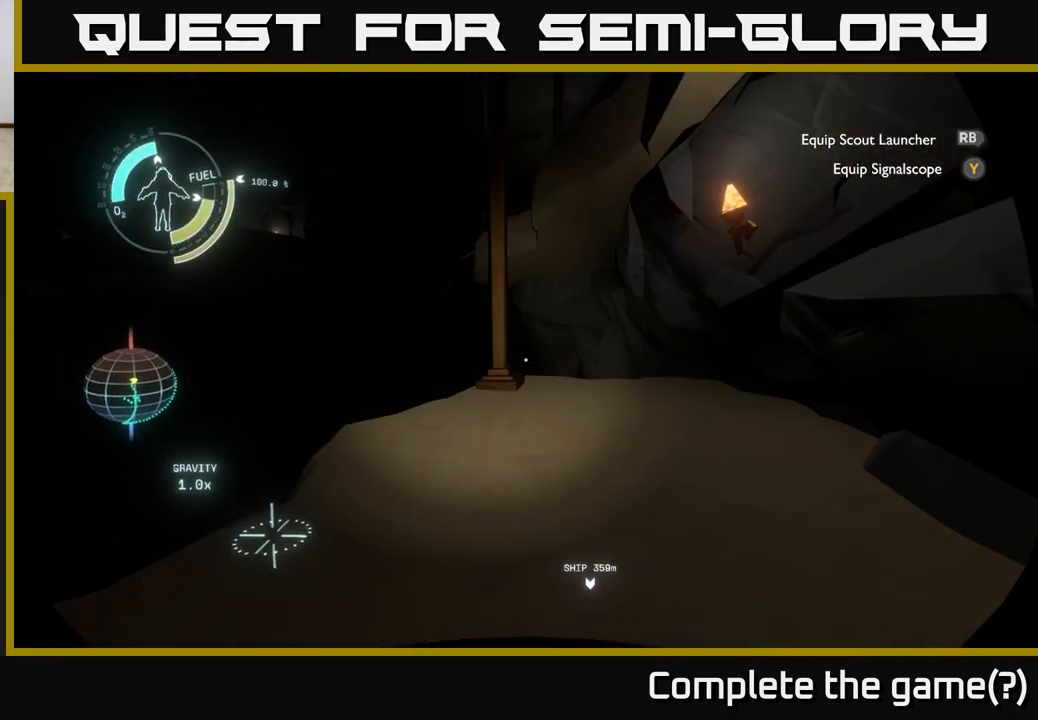
{"buttons": [], "left_stick": "up", "right_stick": "center", "events": [[200, "right_stick", "up-right"], [350, "left_stick", "up"], [350, "right_stick", "center"]]}
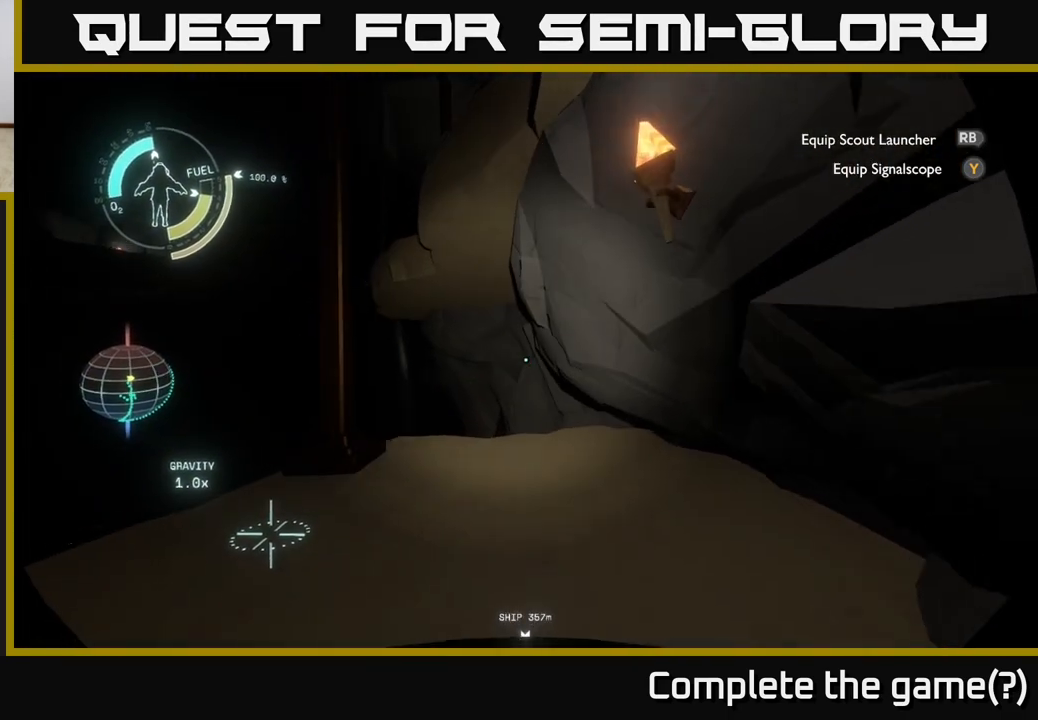
{"buttons": [], "left_stick": "up", "right_stick": "center", "events": [[150, "right_stick", "down-left"], [467, "right_stick", "center"]]}
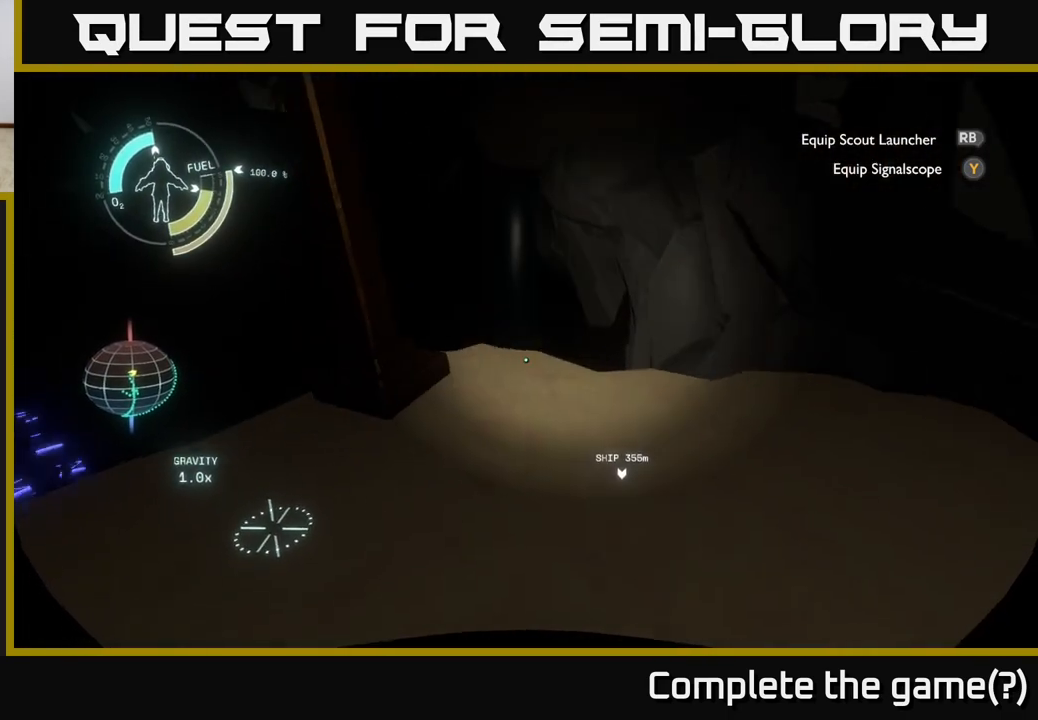
{"buttons": [], "left_stick": "center", "right_stick": "center", "events": [[150, "right_stick", "down"], [500, "left_stick", "center"], [500, "right_stick", "center"]]}
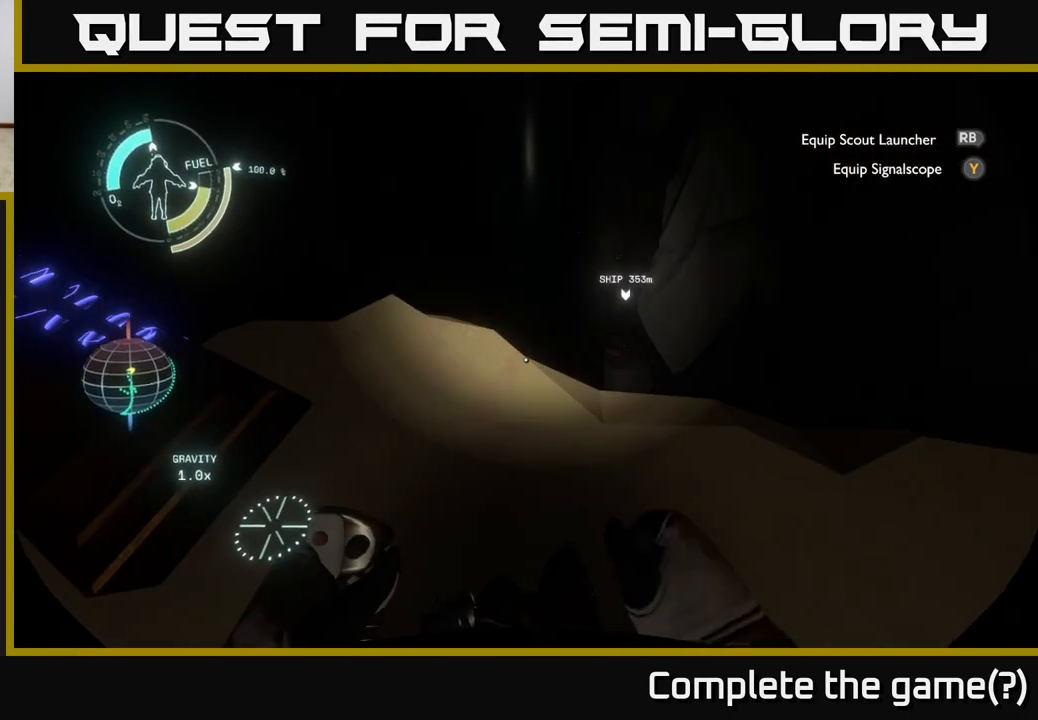
{"buttons": [], "left_stick": "right", "right_stick": "right", "events": [[483, "left_stick", "right"], [500, "right_stick", "right"]]}
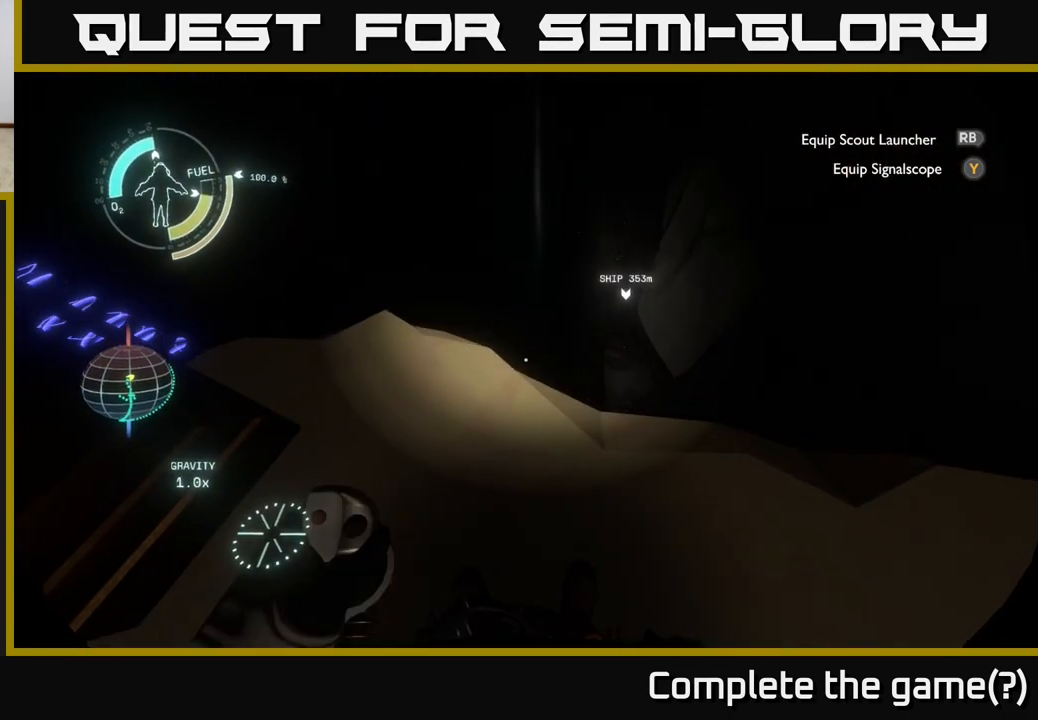
{"buttons": [], "left_stick": "center", "right_stick": "center", "events": [[117, "left_stick", "center"], [217, "right_stick", "center"]]}
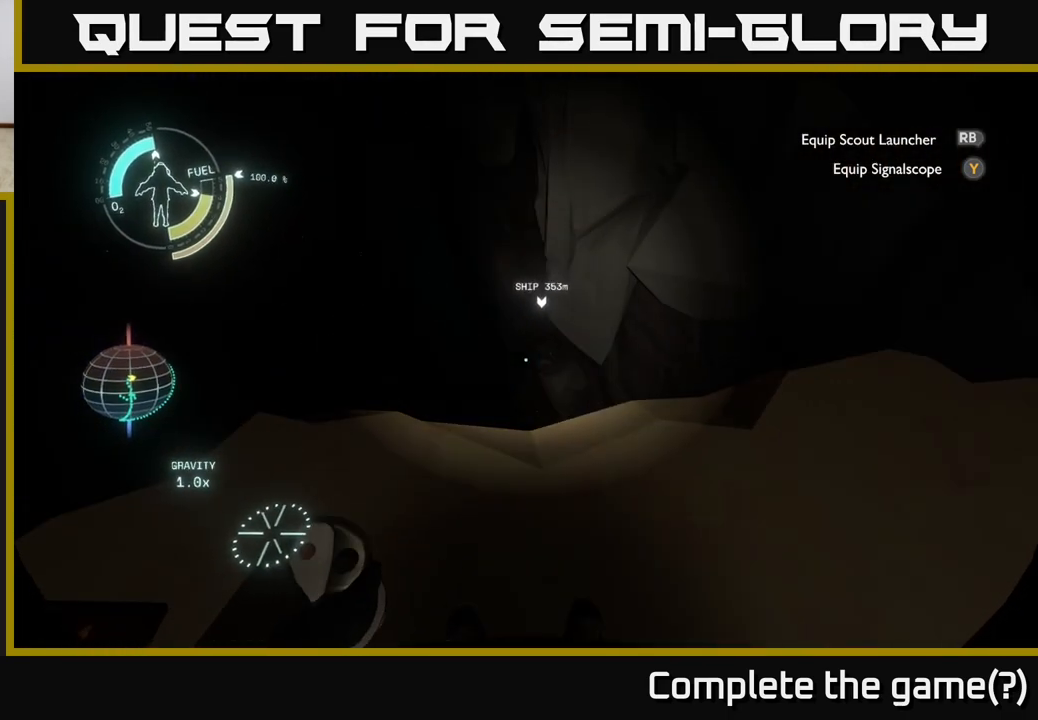
{"buttons": [], "left_stick": "center", "right_stick": "up-left", "events": [[333, "right_stick", "left"], [383, "right_stick", "up-left"]]}
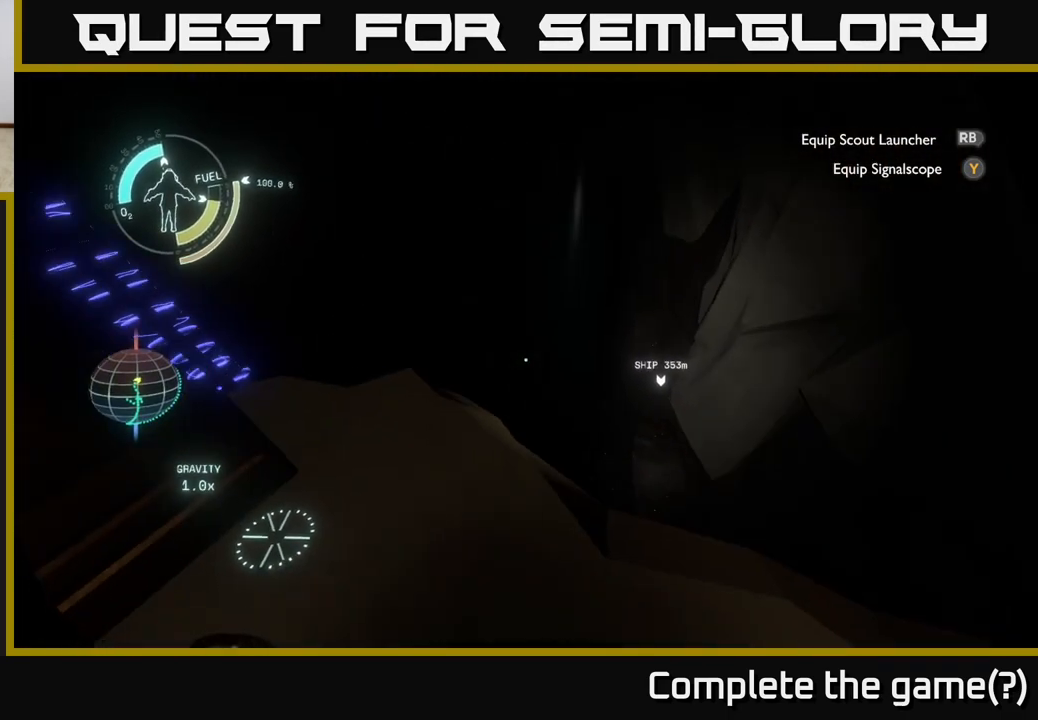
{"buttons": [], "left_stick": "left", "right_stick": "up-left", "events": [[17, "left_stick", "left"], [217, "right_stick", "left"], [400, "right_stick", "up-left"]]}
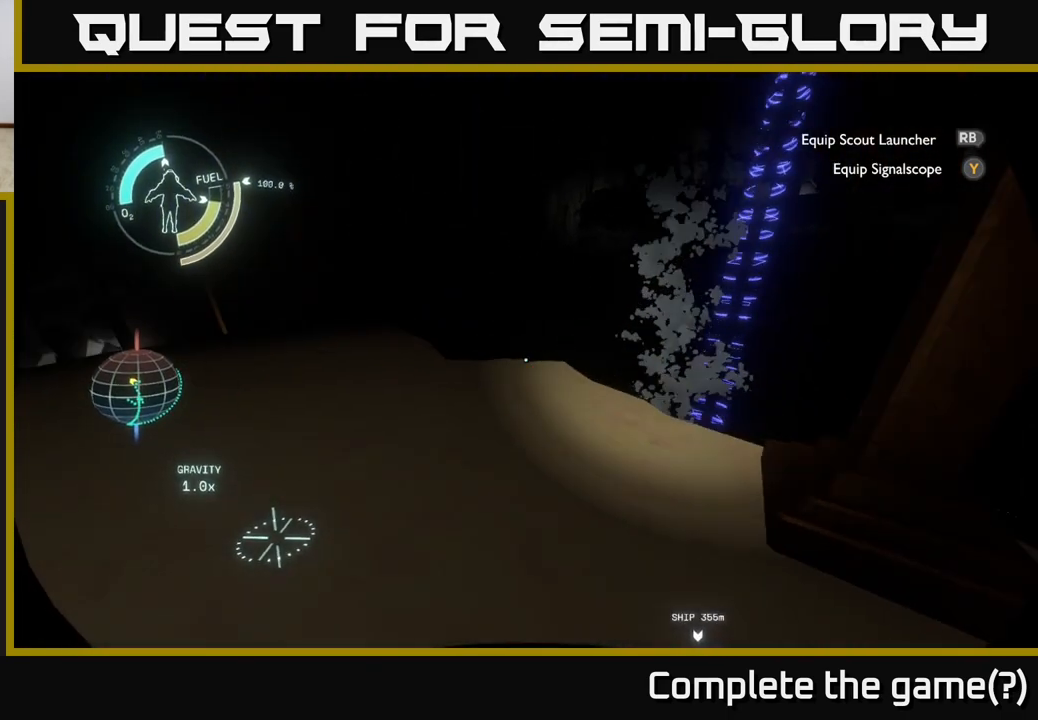
{"buttons": [], "left_stick": "up", "right_stick": "center", "events": [[83, "left_stick", "up-left"], [133, "right_stick", "left"], [283, "right_stick", "center"], [367, "left_stick", "up"]]}
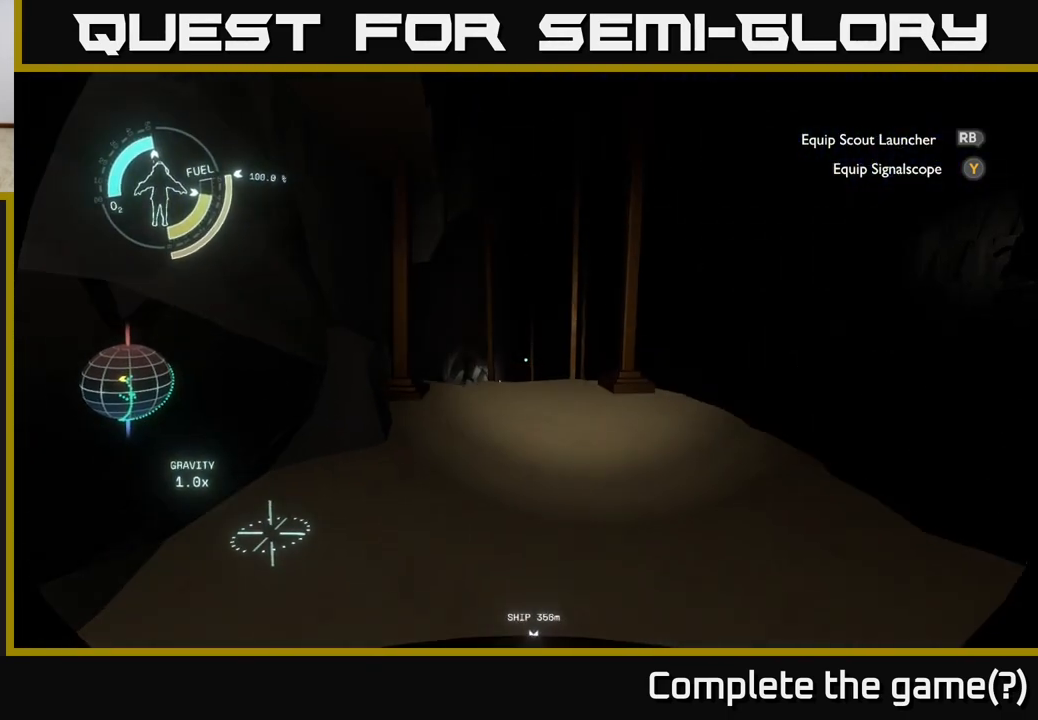
{"buttons": [], "left_stick": "up", "right_stick": "center", "events": [[100, "right_stick", "down-left"], [300, "right_stick", "center"]]}
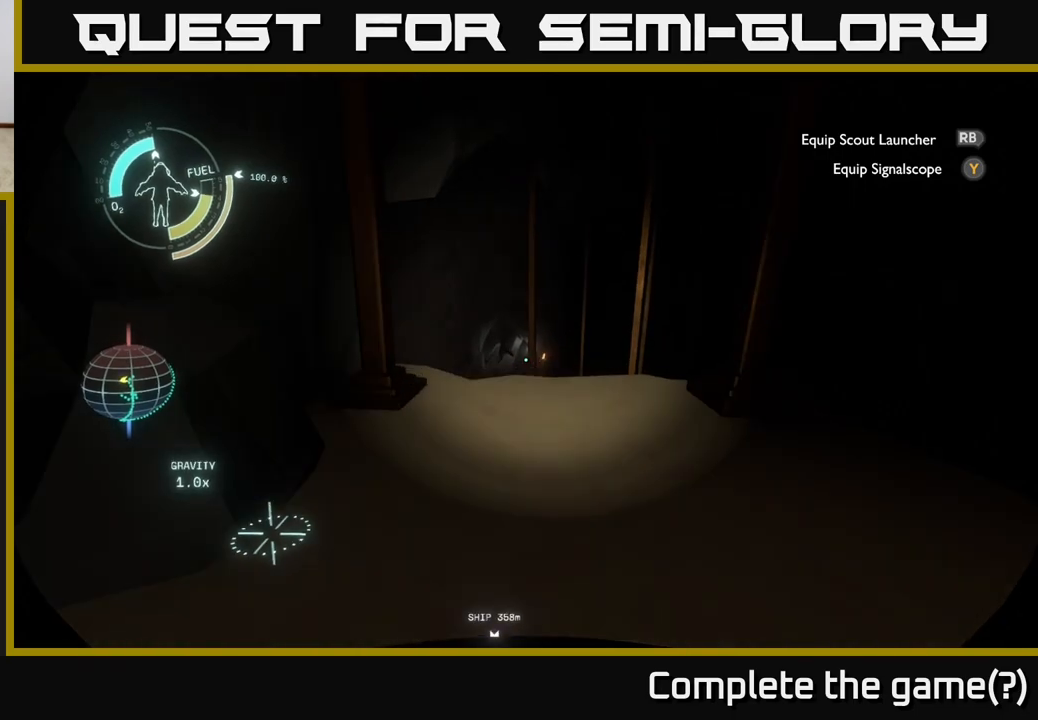
{"buttons": [], "left_stick": "up", "right_stick": "down", "events": [[33, "right_stick", "down"], [250, "right_stick", "center"], [350, "right_stick", "down"]]}
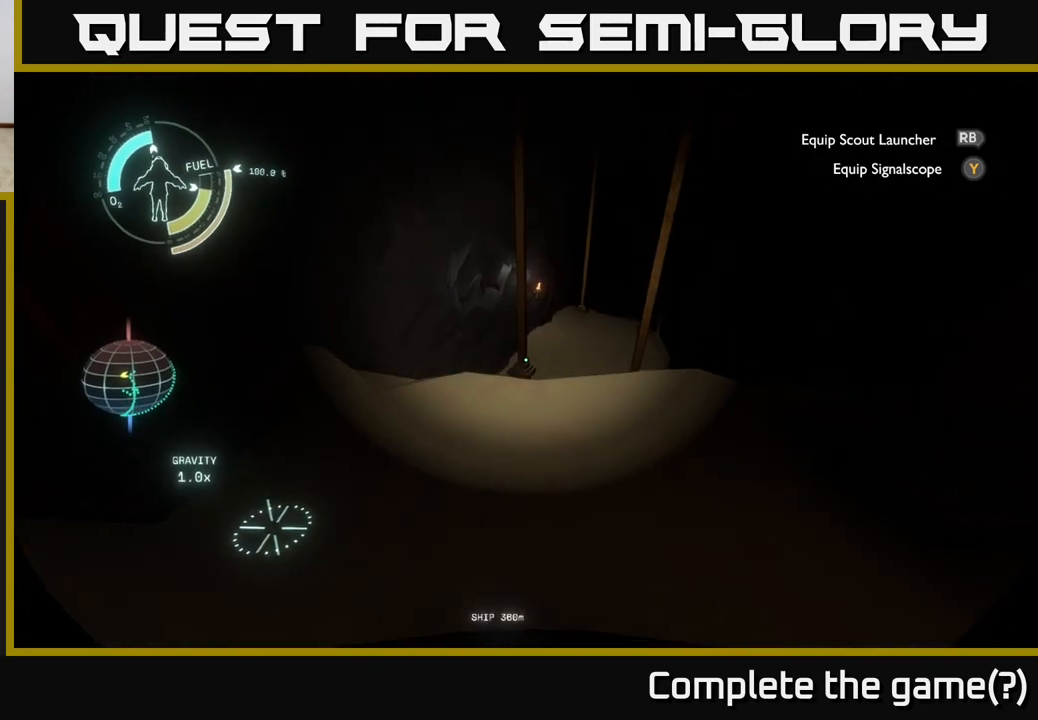
{"buttons": [], "left_stick": "center", "right_stick": "up-right", "events": [[167, "left_stick", "center"], [333, "right_stick", "center"], [467, "right_stick", "up-right"]]}
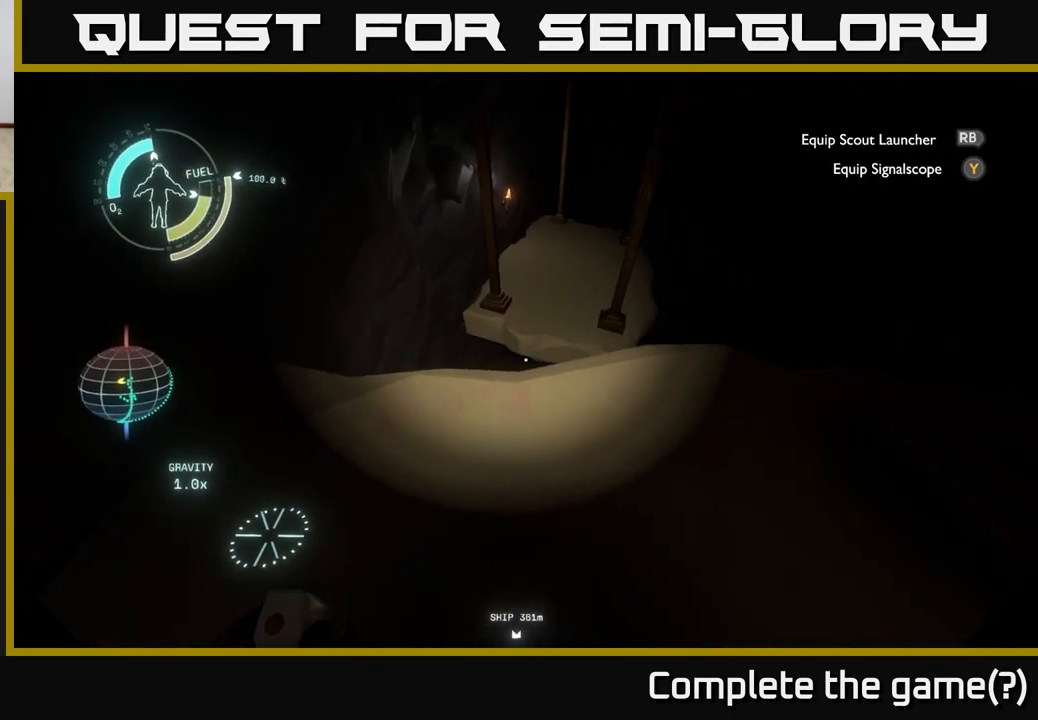
{"buttons": [], "left_stick": "up", "right_stick": "center", "events": [[17, "left_stick", "up"], [33, "right_stick", "center"], [183, "A", "down"], [333, "A", "up"]]}
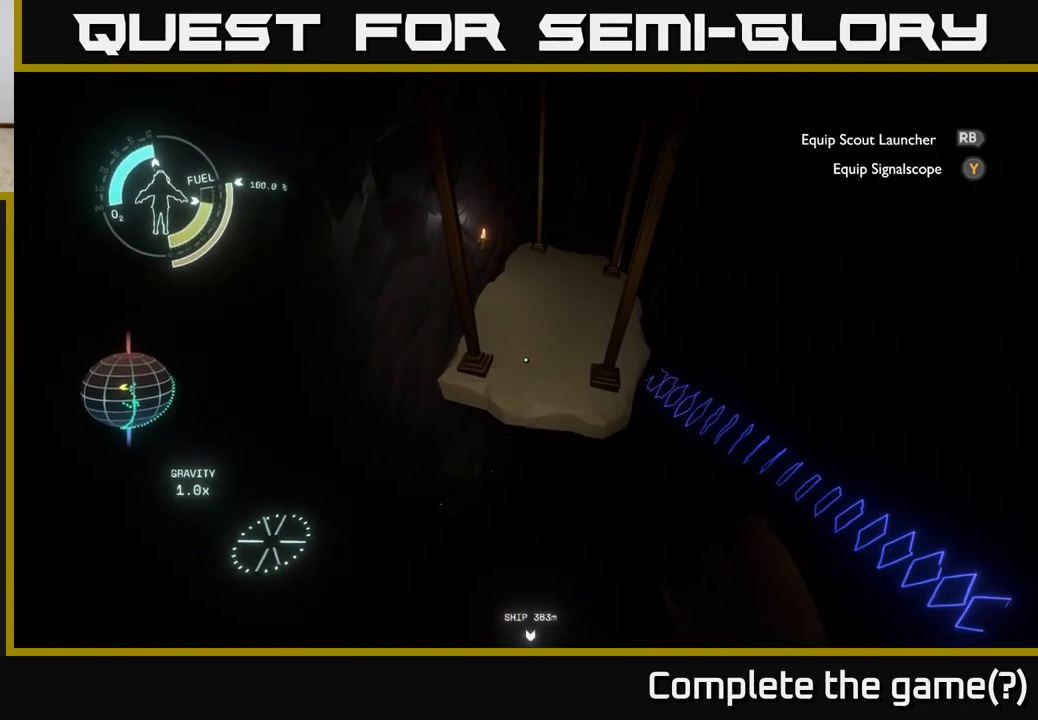
{"buttons": [], "left_stick": "up", "right_stick": "center", "events": []}
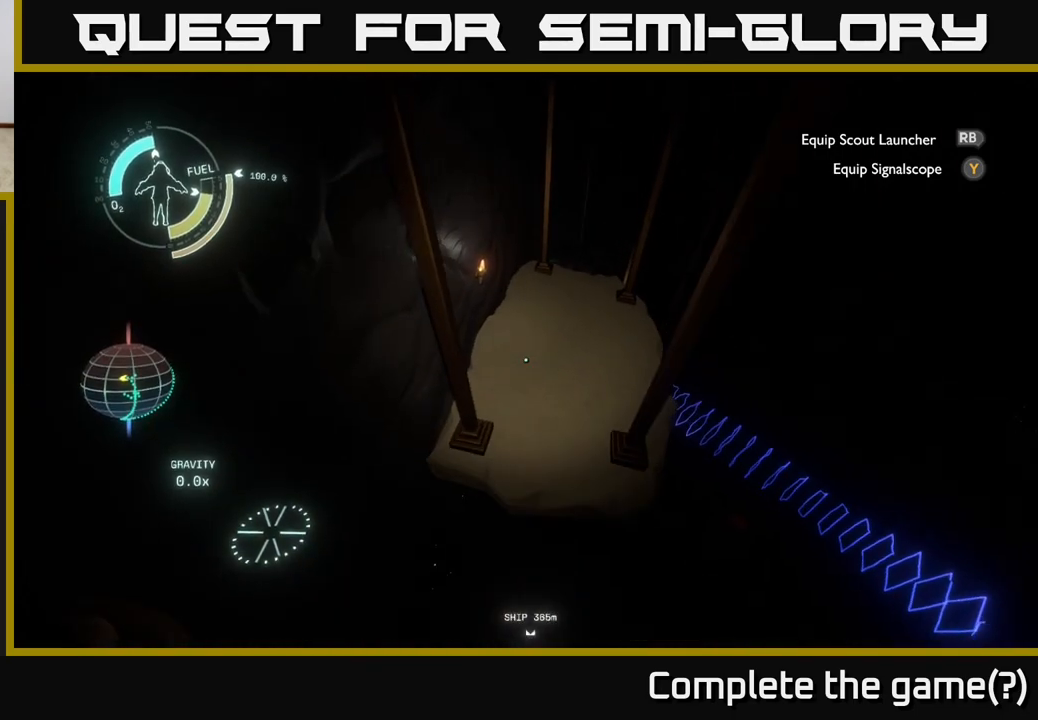
{"buttons": [], "left_stick": "up", "right_stick": "right", "events": [[33, "left_stick", "up-right"], [183, "right_stick", "right"], [233, "left_stick", "up"], [267, "right_stick", "up-right"], [367, "right_stick", "center"], [500, "right_stick", "right"]]}
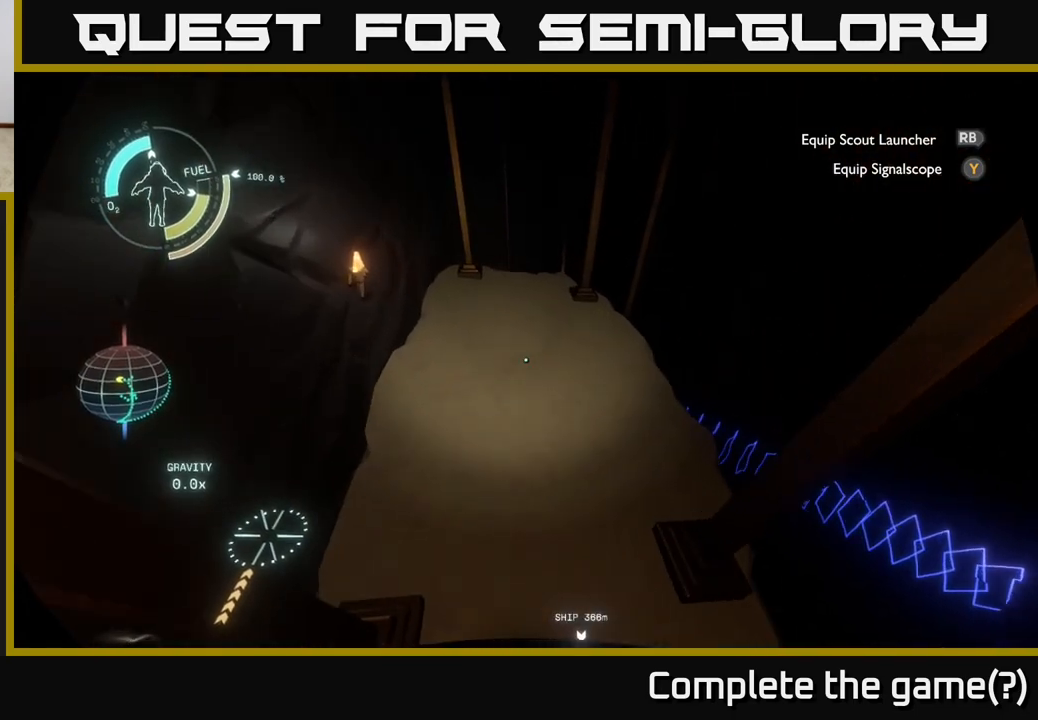
{"buttons": [], "left_stick": "up", "right_stick": "center", "events": [[117, "right_stick", "up-right"], [250, "right_stick", "right"], [350, "right_stick", "center"]]}
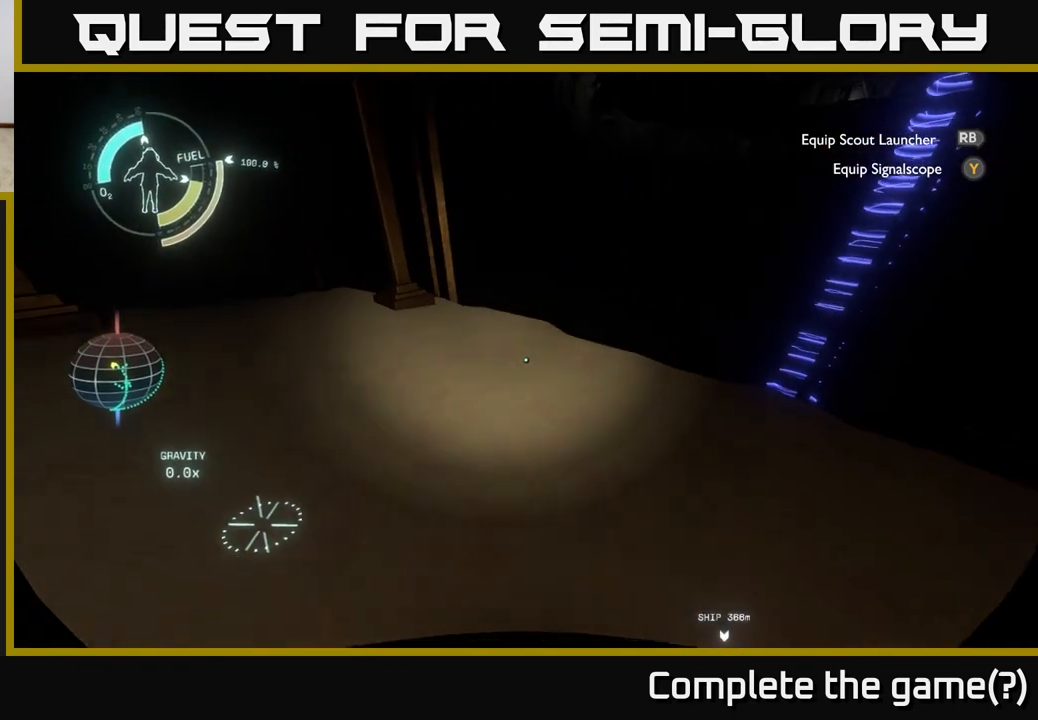
{"buttons": [], "left_stick": "up", "right_stick": "down-right", "events": [[83, "right_stick", "down-right"]]}
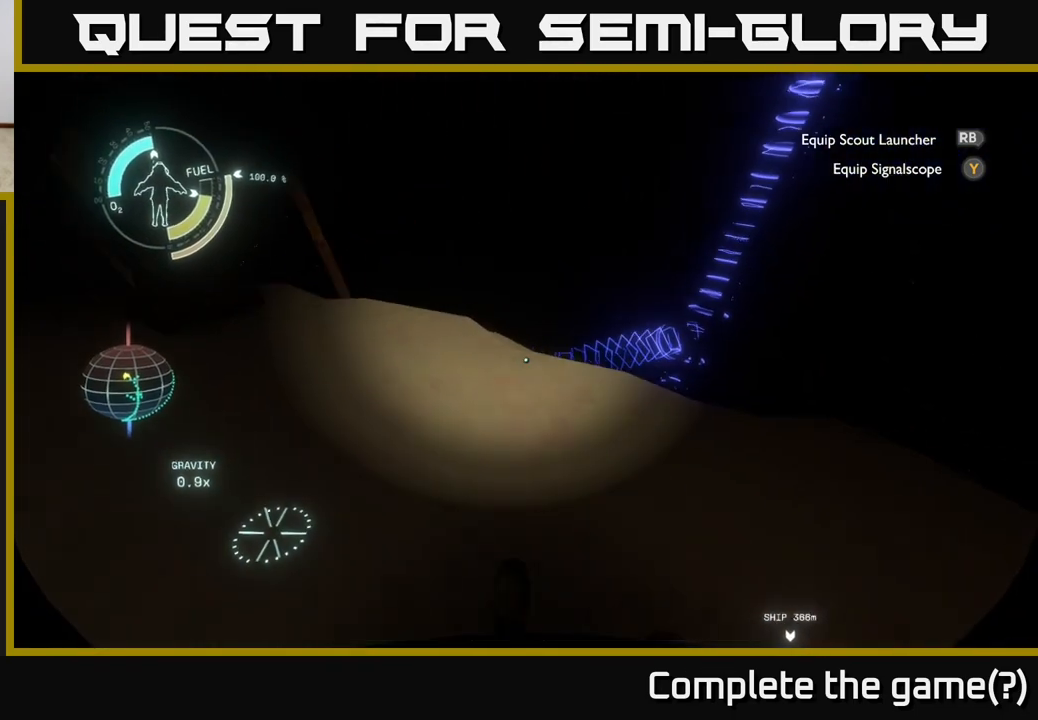
{"buttons": [], "left_stick": "center", "right_stick": "center", "events": [[133, "right_stick", "center"], [250, "left_stick", "up-right"], [367, "left_stick", "center"]]}
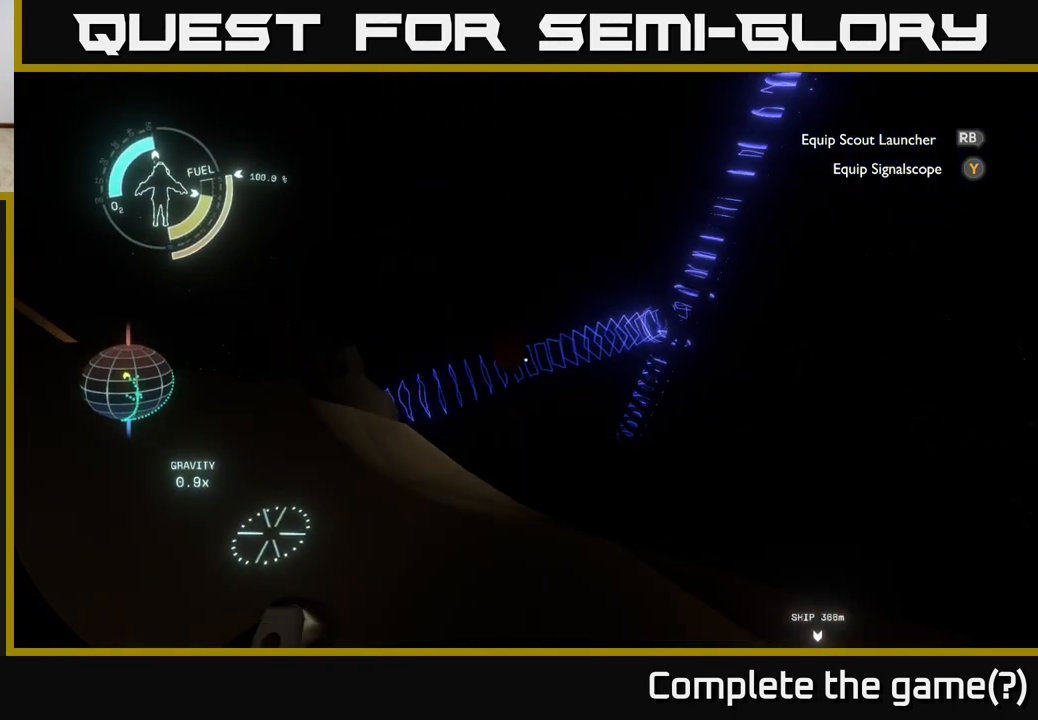
{"buttons": [], "left_stick": "center", "right_stick": "center", "events": []}
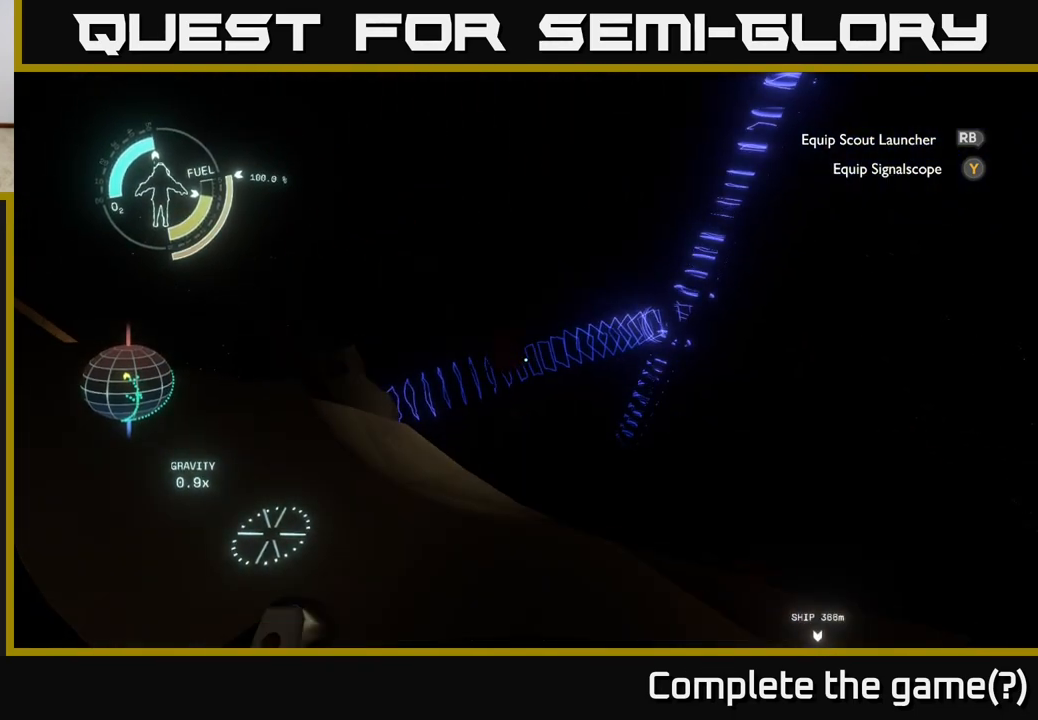
{"buttons": [], "left_stick": "center", "right_stick": "up", "events": [[33, "right_stick", "up-right"], [433, "right_stick", "up"]]}
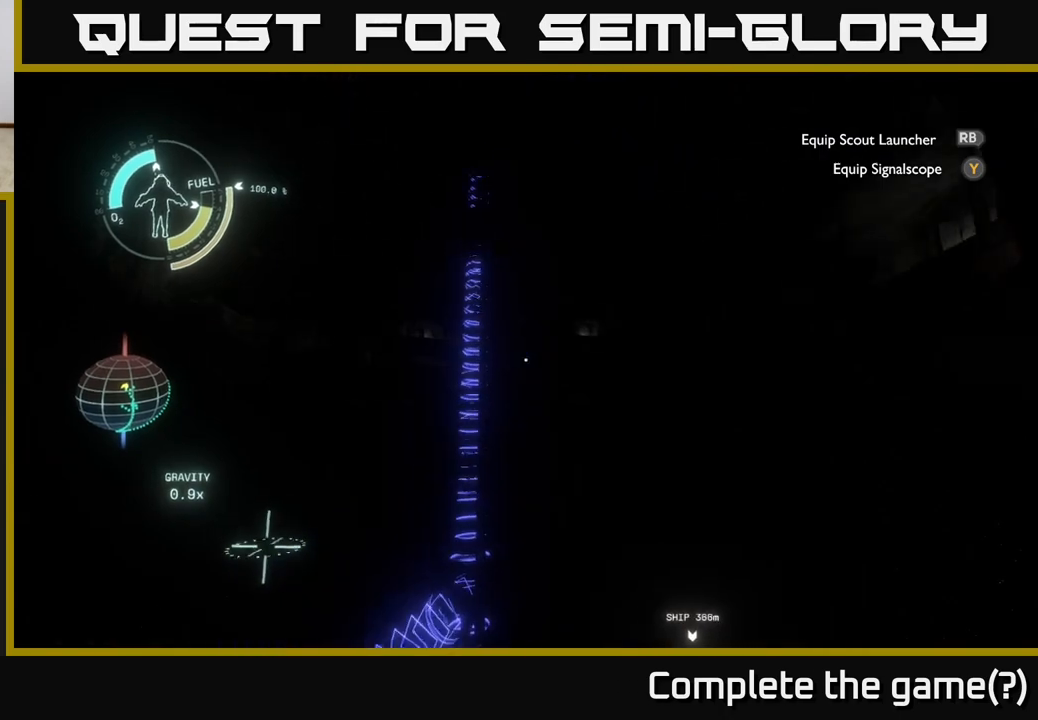
{"buttons": [], "left_stick": "center", "right_stick": "center", "events": [[350, "right_stick", "center"]]}
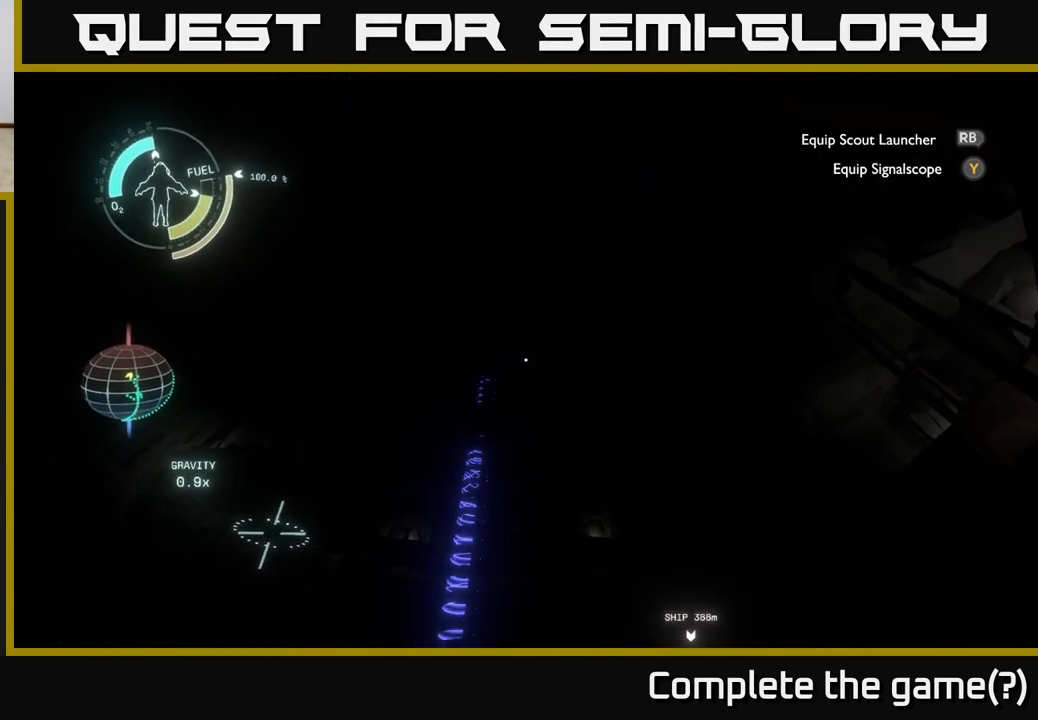
{"buttons": [], "left_stick": "center", "right_stick": "center", "events": []}
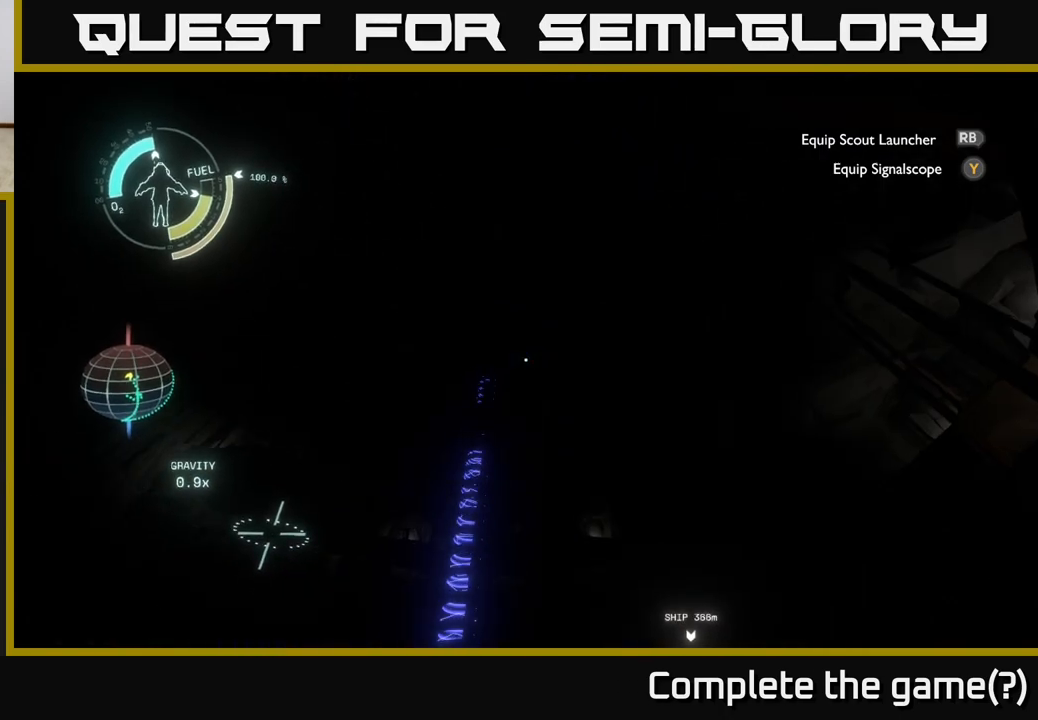
{"buttons": [], "left_stick": "center", "right_stick": "center", "events": []}
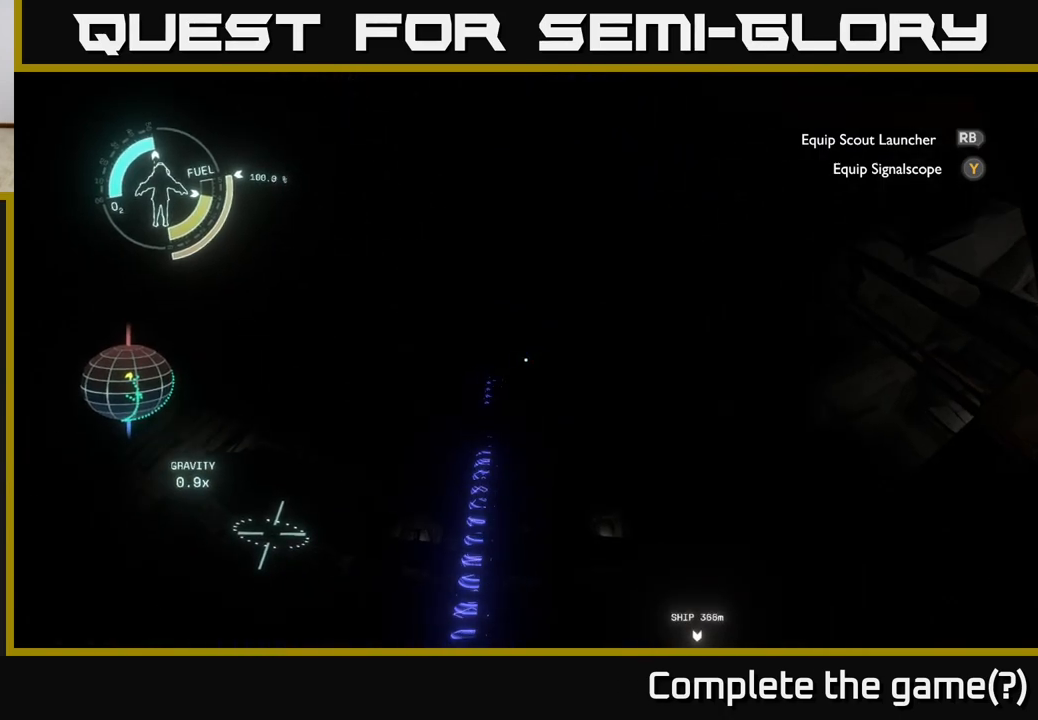
{"buttons": [], "left_stick": "center", "right_stick": "up-left", "events": [[17, "Y", "down"], [100, "Y", "up"], [450, "right_stick", "up-left"]]}
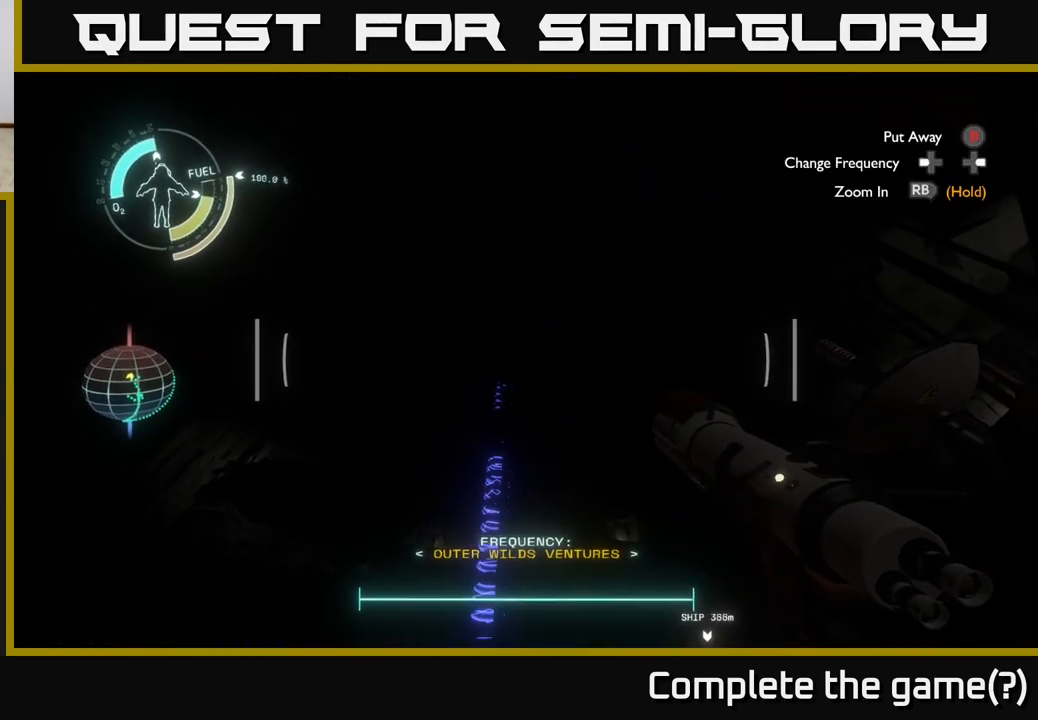
{"buttons": [], "left_stick": "center", "right_stick": "down", "events": [[17, "right_stick", "center"], [233, "right_stick", "down-left"], [467, "right_stick", "down"]]}
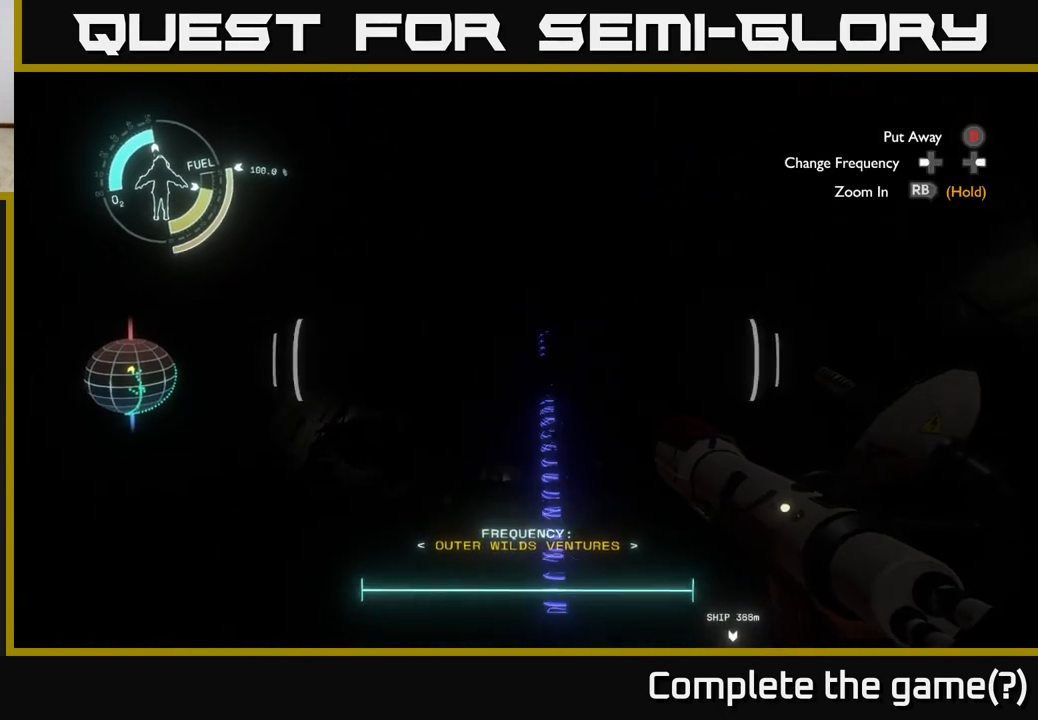
{"buttons": [], "left_stick": "center", "right_stick": "down", "events": []}
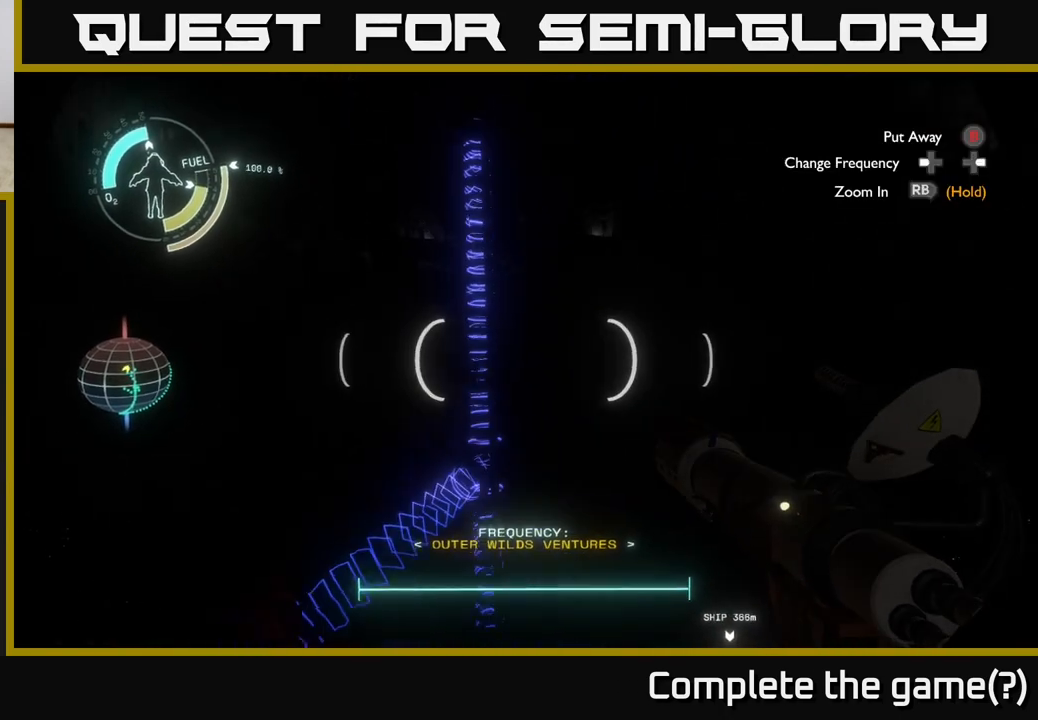
{"buttons": [], "left_stick": "center", "right_stick": "down", "events": []}
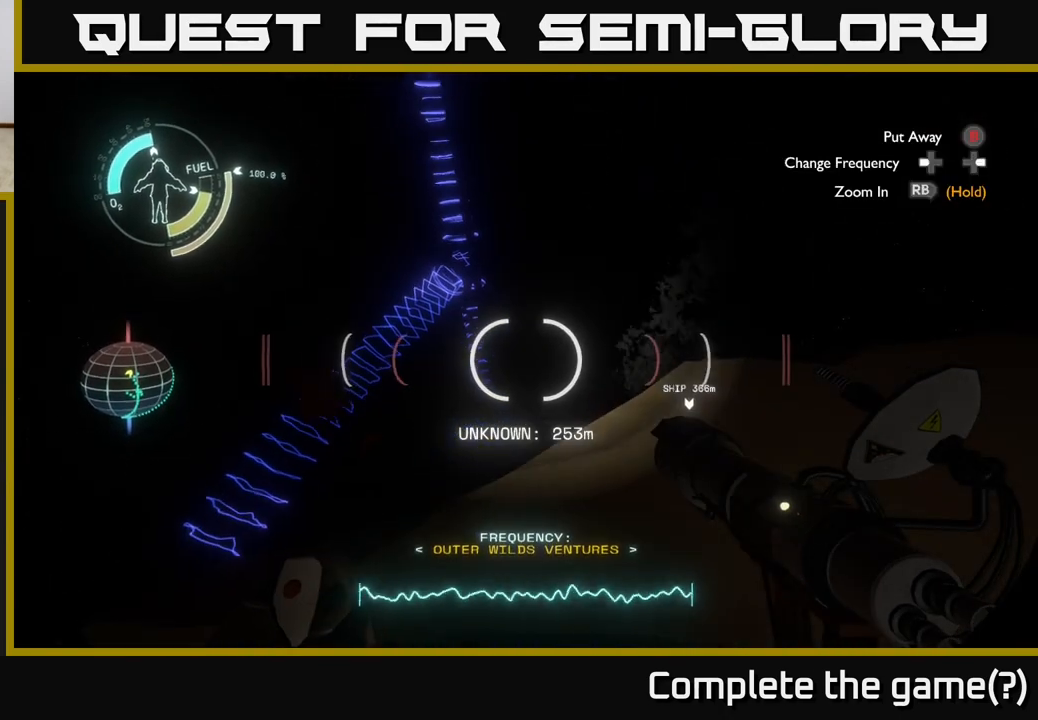
{"buttons": [], "left_stick": "center", "right_stick": "center", "events": [[133, "right_stick", "down-left"], [233, "right_stick", "center"], [367, "right_stick", "up"], [467, "right_stick", "center"]]}
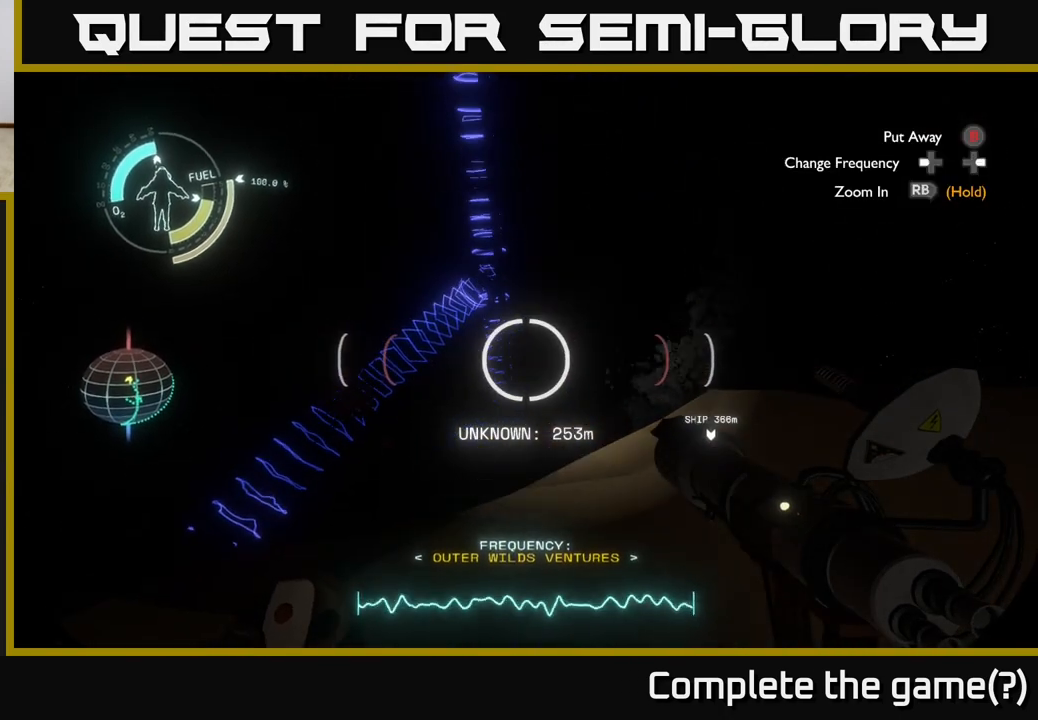
{"buttons": [], "left_stick": "center", "right_stick": "center", "events": [[400, "right_stick", "left"], [467, "right_stick", "center"]]}